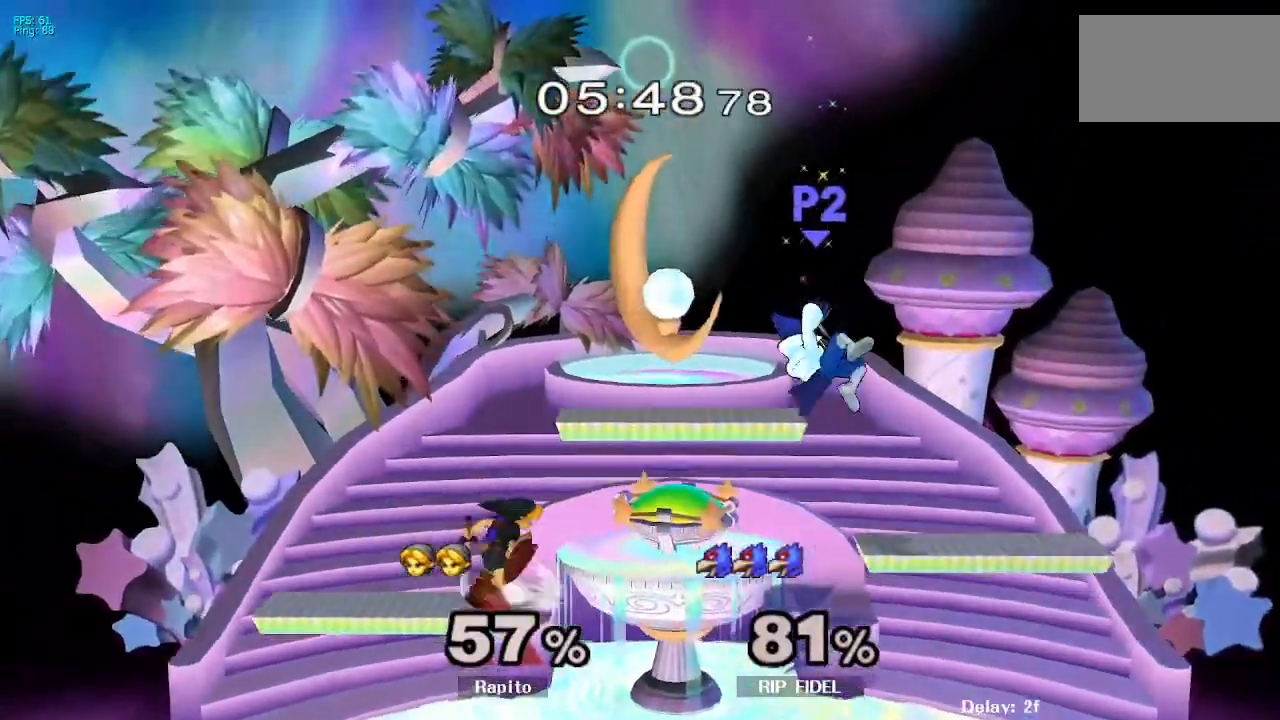
Gameplay with a controller (Nintendo layout); each line is a JSON object with the inputs held at the frame after it (dt_ms = milliseconds from this image to that frame). "events" lists button and stick changes between this image and that frame as [ms after this image, input, new state], when the widget could be followed in between. Not read: L3 R3.
{"dt_ms": 500, "buttons": ["B"], "left_stick": "up", "right_stick": "center", "events": [[67, "B", "down"], [217, "left_stick", "up-right"], [483, "left_stick", "up"]]}
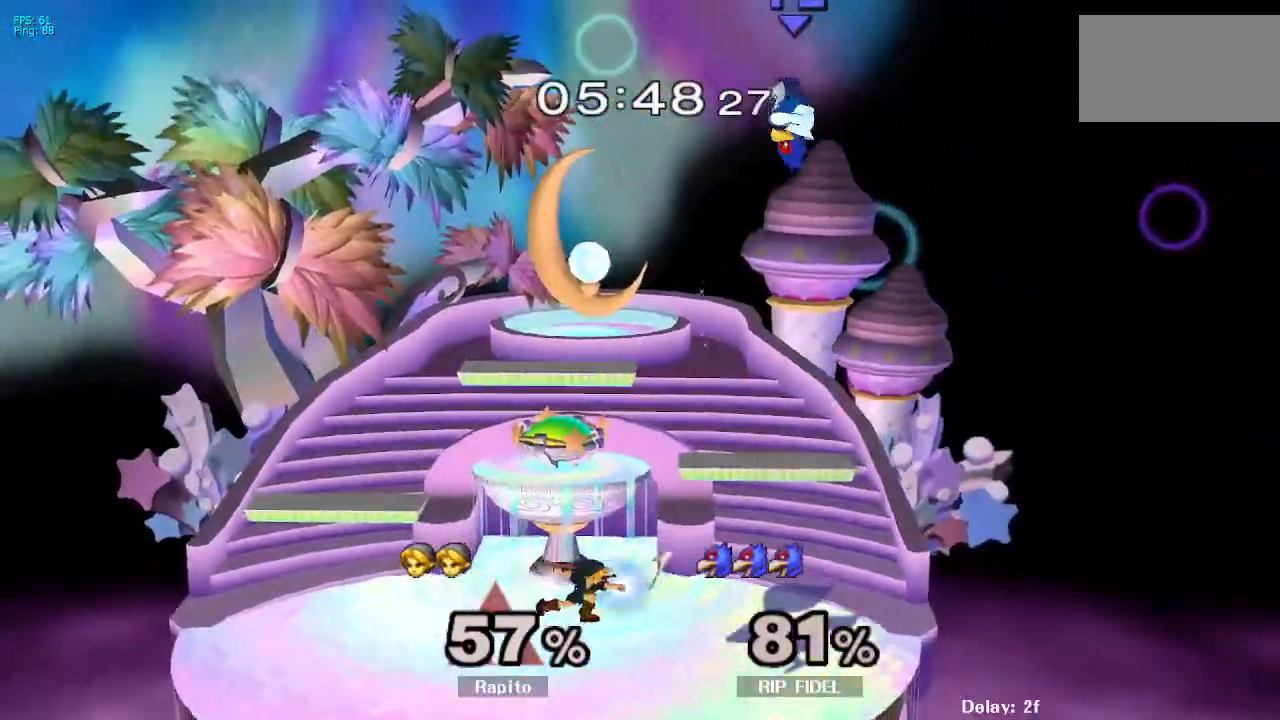
{"dt_ms": 500, "buttons": [], "left_stick": "right", "right_stick": "center", "events": [[100, "B", "up"], [150, "left_stick", "center"], [317, "left_stick", "right"]]}
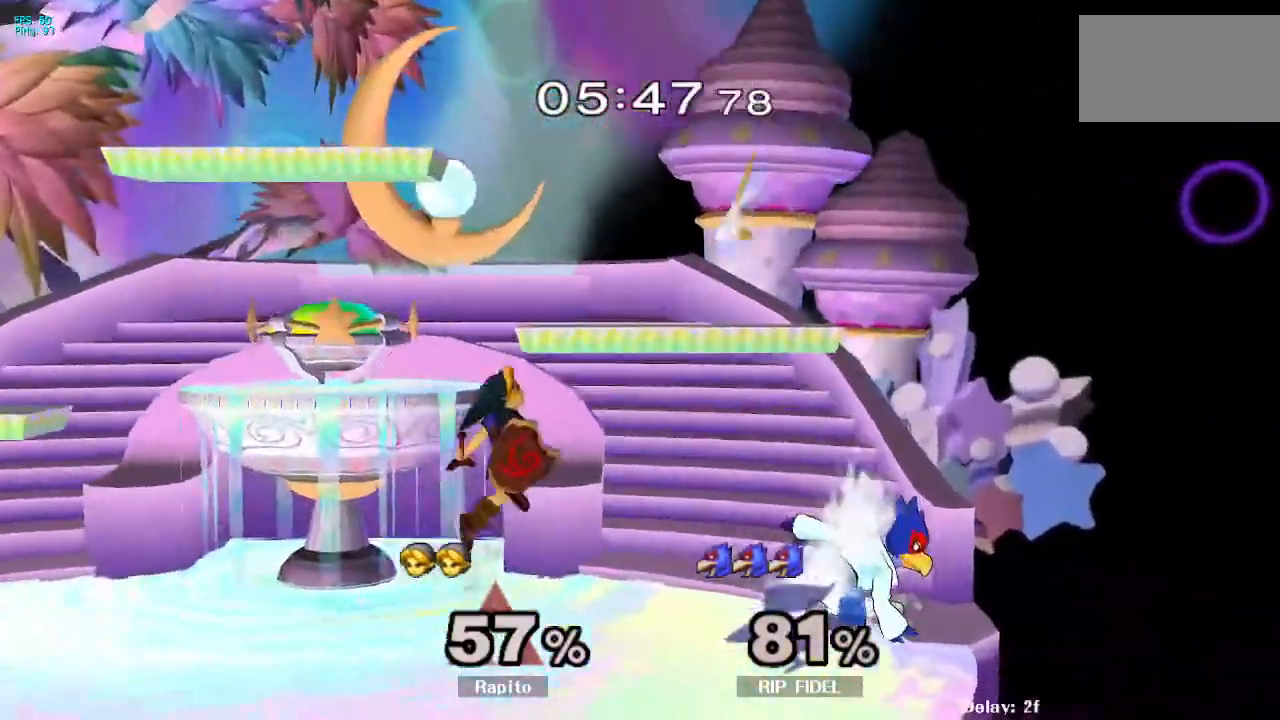
{"dt_ms": 500, "buttons": [], "left_stick": "center", "right_stick": "center"}
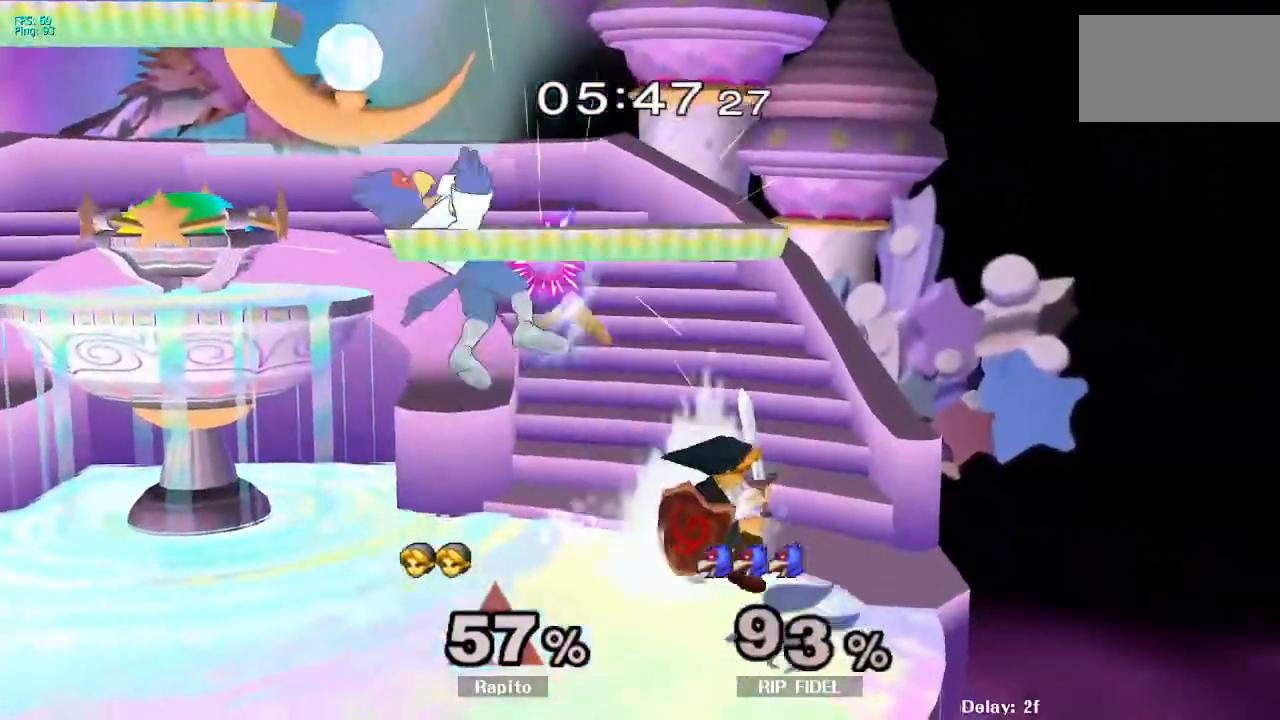
{"dt_ms": 500, "buttons": [], "left_stick": "center", "right_stick": "center", "events": [[67, "left_stick", "left"], [217, "left_stick", "center"], [367, "left_stick", "left"], [400, "A", "down"], [467, "A", "up"], [500, "left_stick", "center"]]}
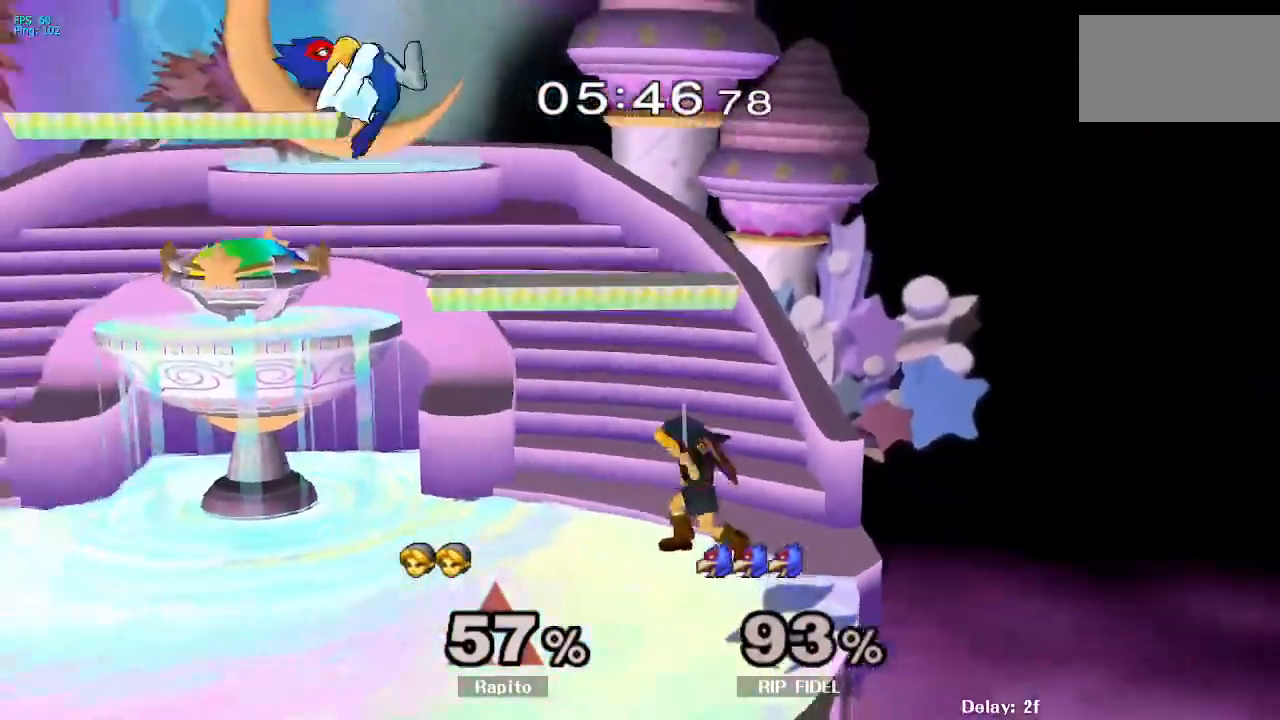
{"dt_ms": 500, "buttons": [], "left_stick": "center", "right_stick": "center", "events": []}
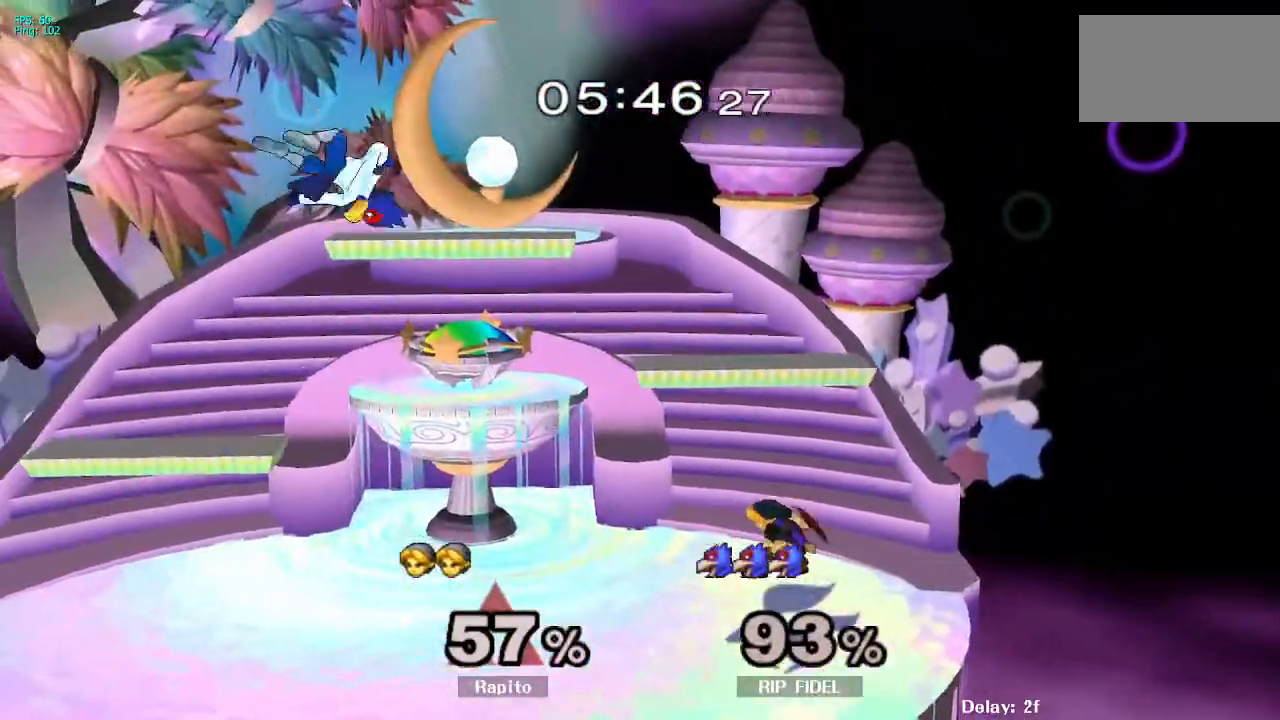
{"dt_ms": 500, "buttons": [], "left_stick": "left", "right_stick": "center", "events": [[250, "left_stick", "left"], [300, "Y", "down"], [383, "Y", "up"], [417, "right_stick", "down"], [483, "right_stick", "center"]]}
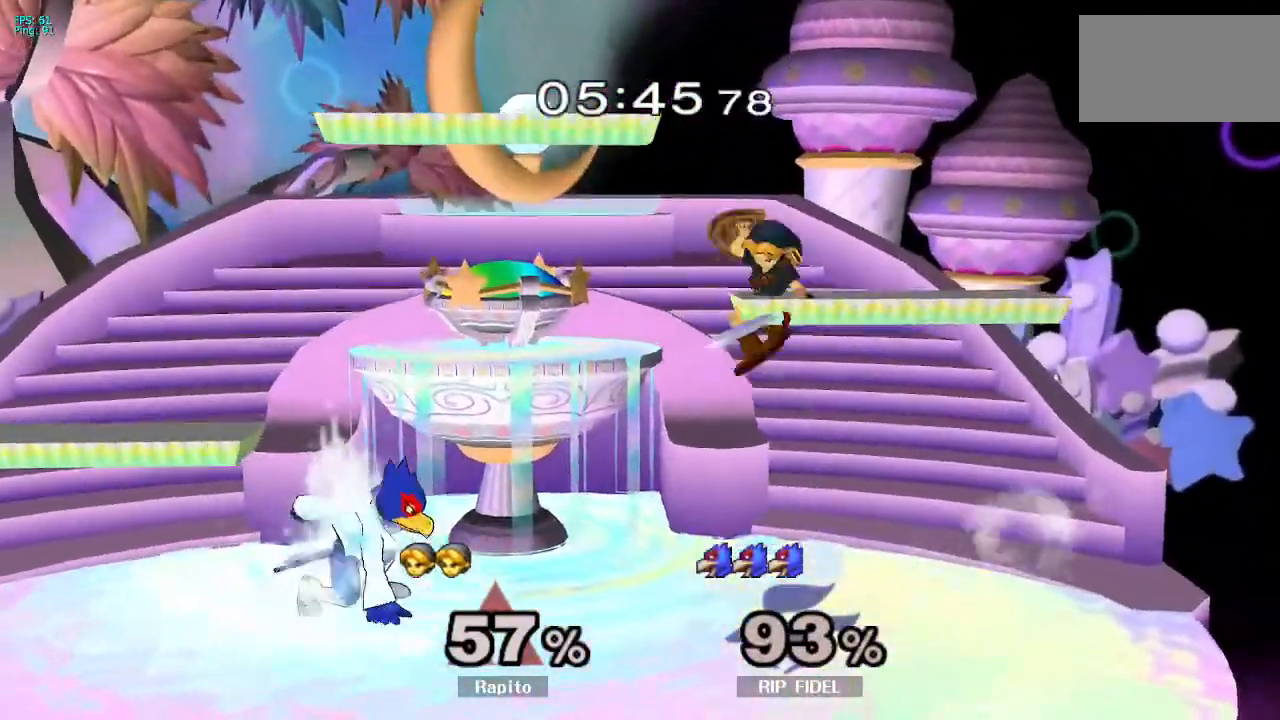
{"dt_ms": 500, "buttons": [], "left_stick": "left", "right_stick": "center", "events": []}
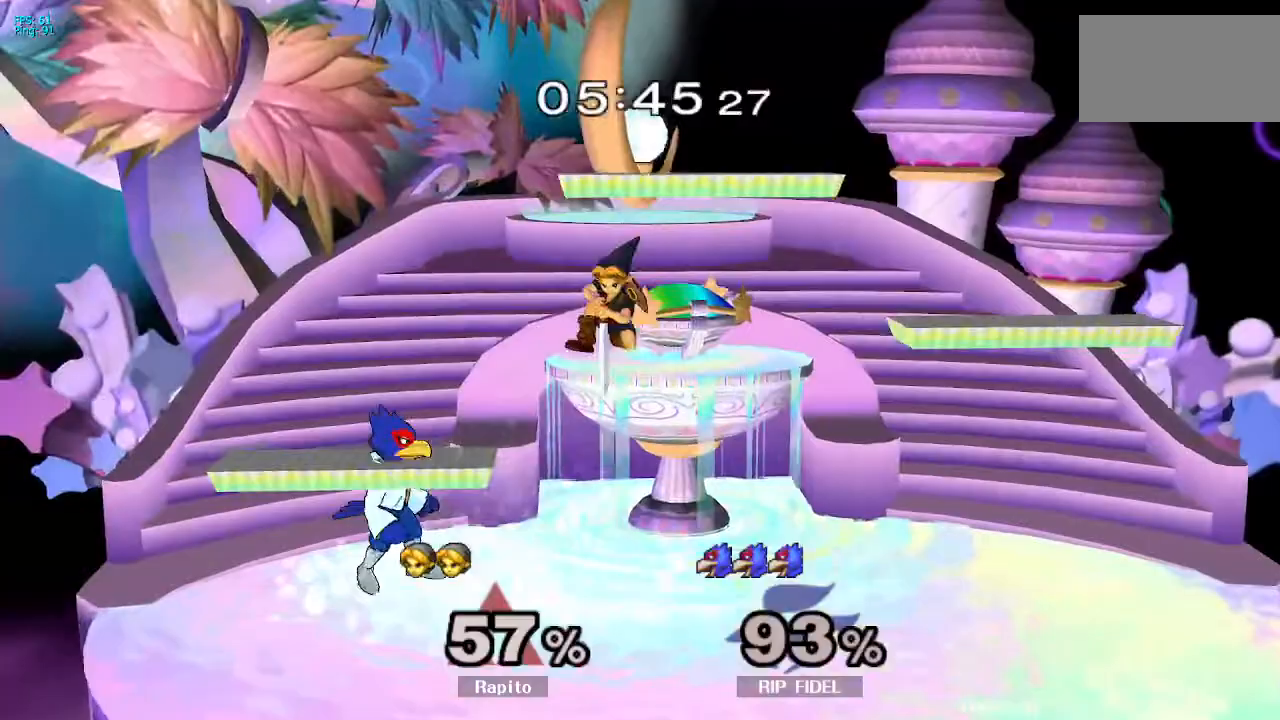
{"dt_ms": 500, "buttons": [], "left_stick": "up-left", "right_stick": "center"}
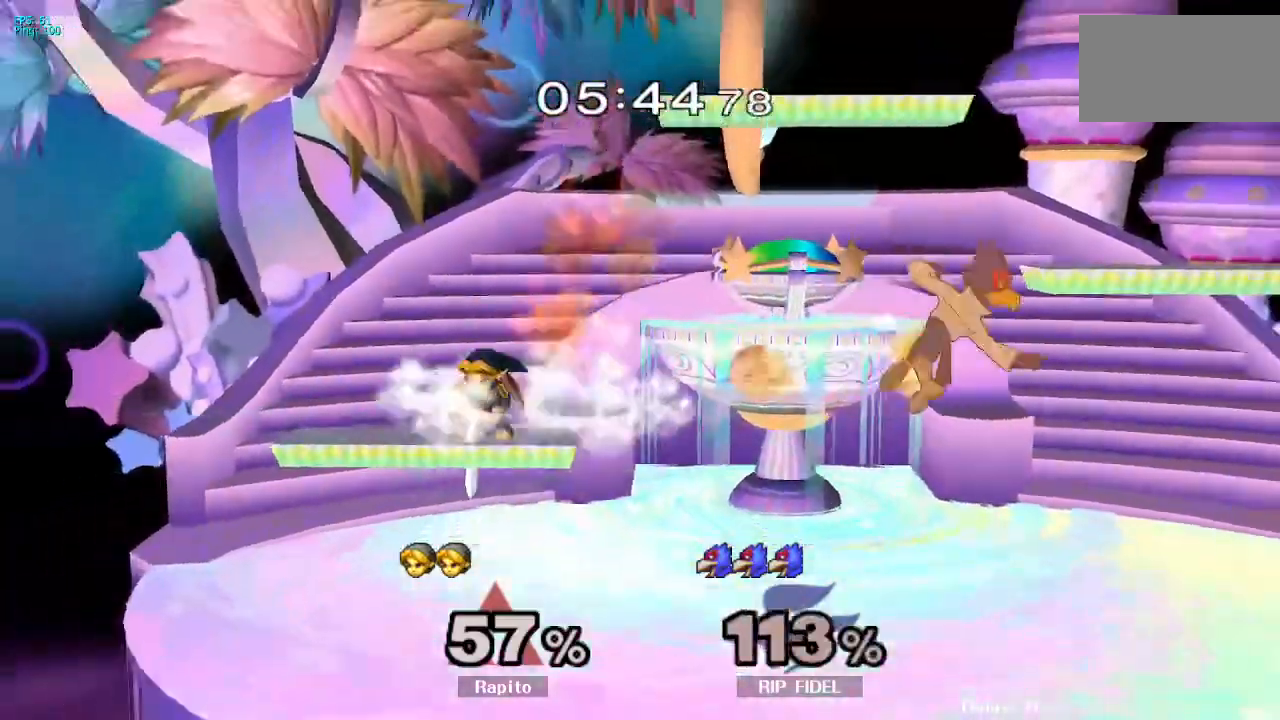
{"dt_ms": 500, "buttons": [], "left_stick": "center", "right_stick": "center", "events": [[67, "left_stick", "center"], [217, "L1", "down"], [300, "L1", "up"]]}
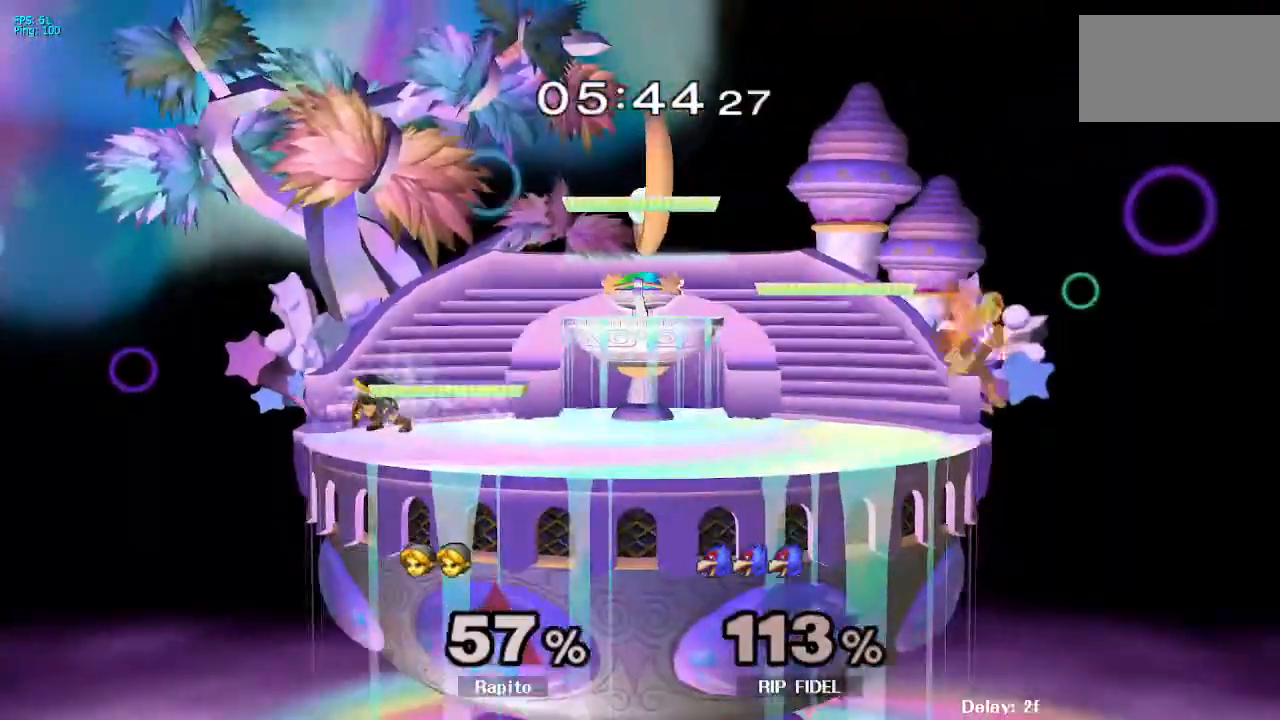
{"dt_ms": 500, "buttons": [], "left_stick": "center", "right_stick": "center", "events": [[100, "left_stick", "right"], [150, "Y", "down"], [233, "Y", "up"], [250, "left_stick", "center"], [267, "B", "down"], [450, "B", "up"]]}
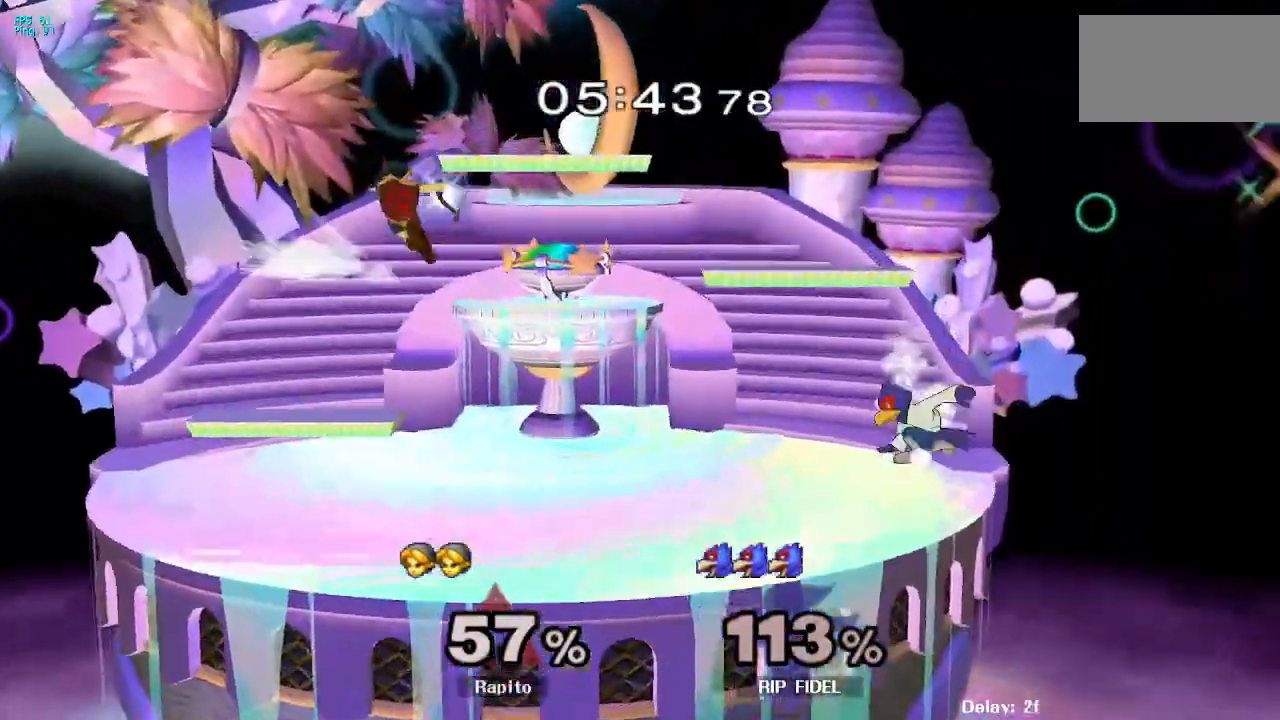
{"dt_ms": 500, "buttons": ["Y"], "left_stick": "center", "right_stick": "center", "events": [[450, "Y", "down"]]}
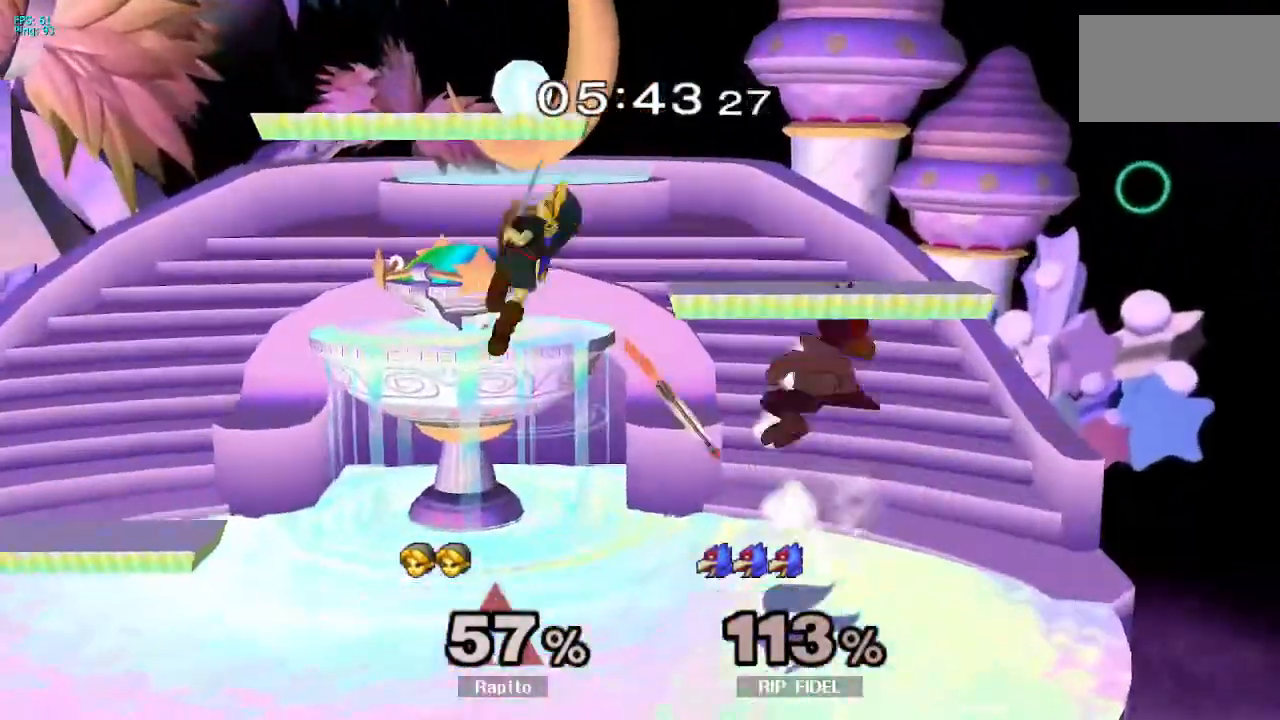
{"dt_ms": 500, "buttons": [], "left_stick": "down", "right_stick": "center", "events": [[17, "Y", "up"], [67, "right_stick", "down"], [117, "right_stick", "center"], [133, "left_stick", "up-right"], [417, "left_stick", "down"]]}
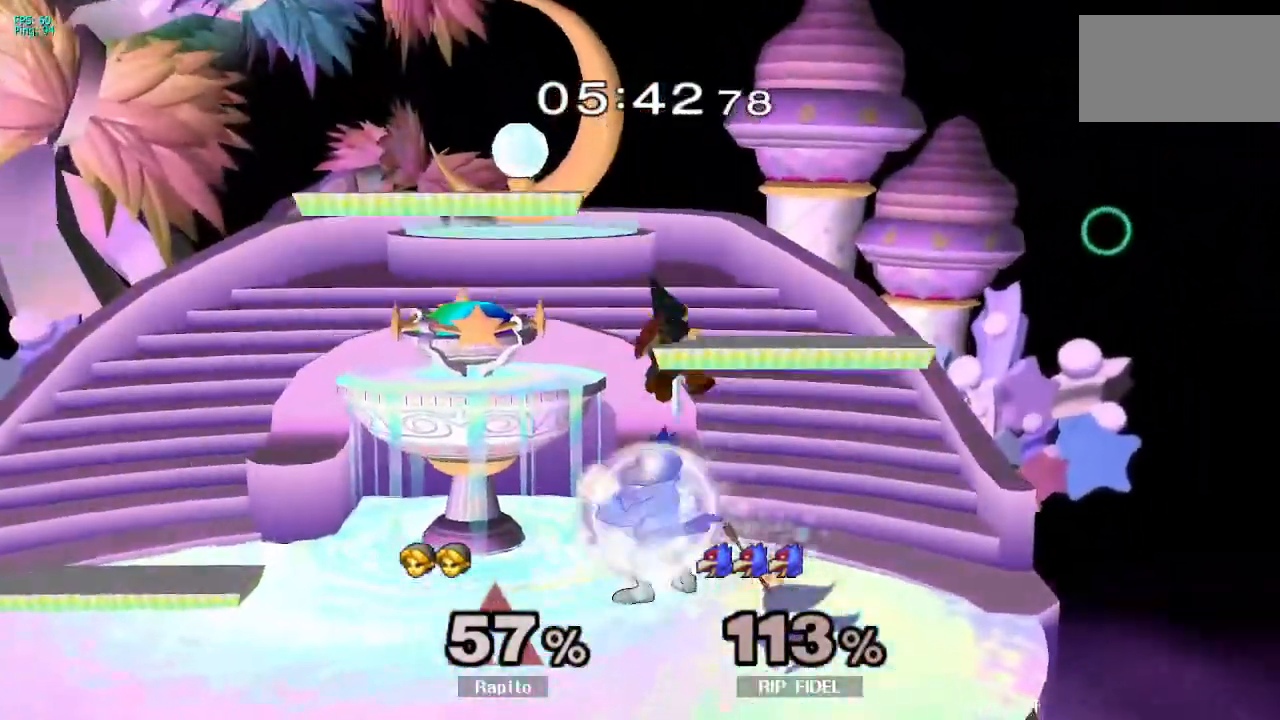
{"dt_ms": 500, "buttons": ["L1"], "left_stick": "up-left", "right_stick": "center", "events": [[33, "left_stick", "down-left"], [67, "L1", "down"], [133, "left_stick", "left"], [400, "left_stick", "up-left"]]}
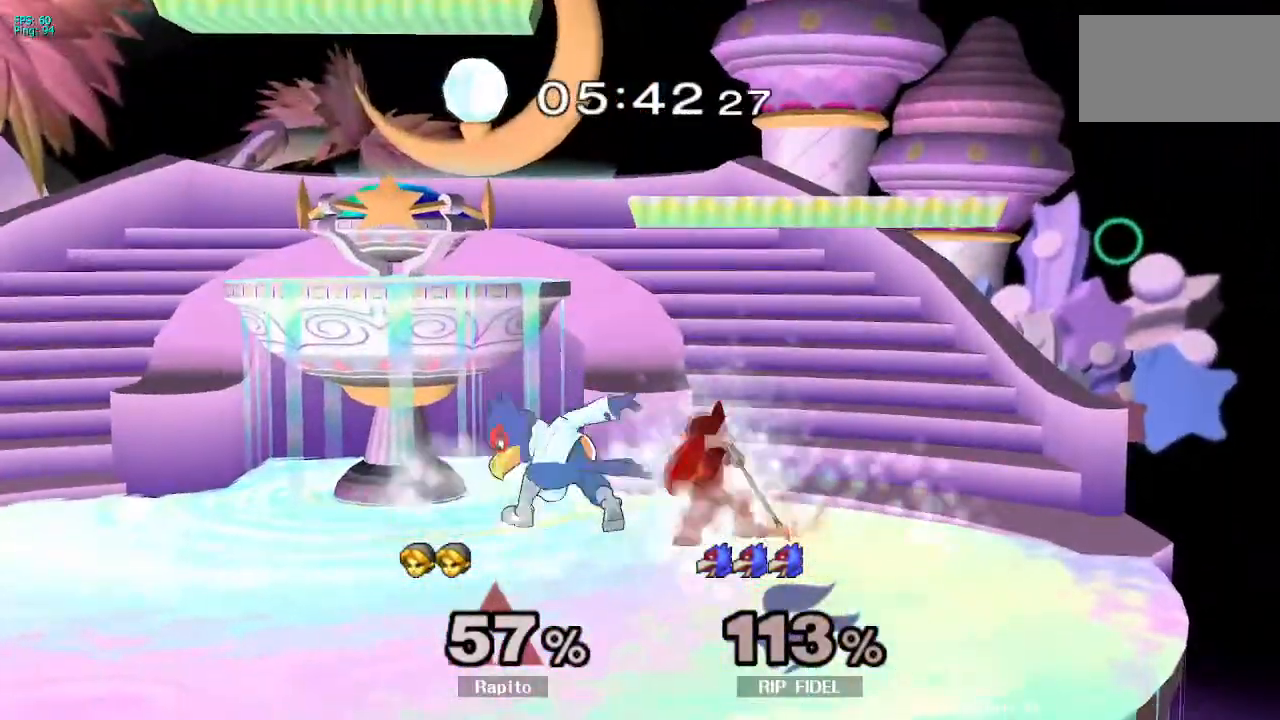
{"dt_ms": 500, "buttons": ["L1"], "left_stick": "up-left", "right_stick": "center", "events": []}
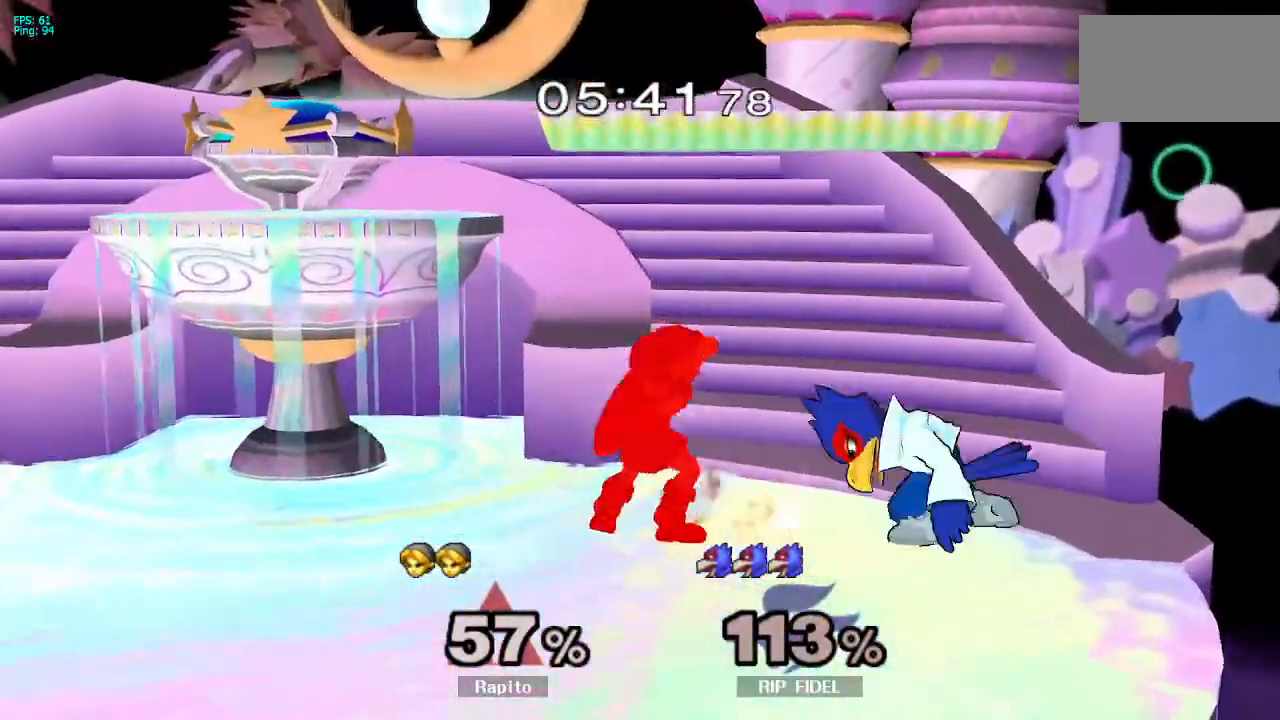
{"dt_ms": 500, "buttons": ["L1"], "left_stick": "center", "right_stick": "center", "events": [[233, "left_stick", "center"]]}
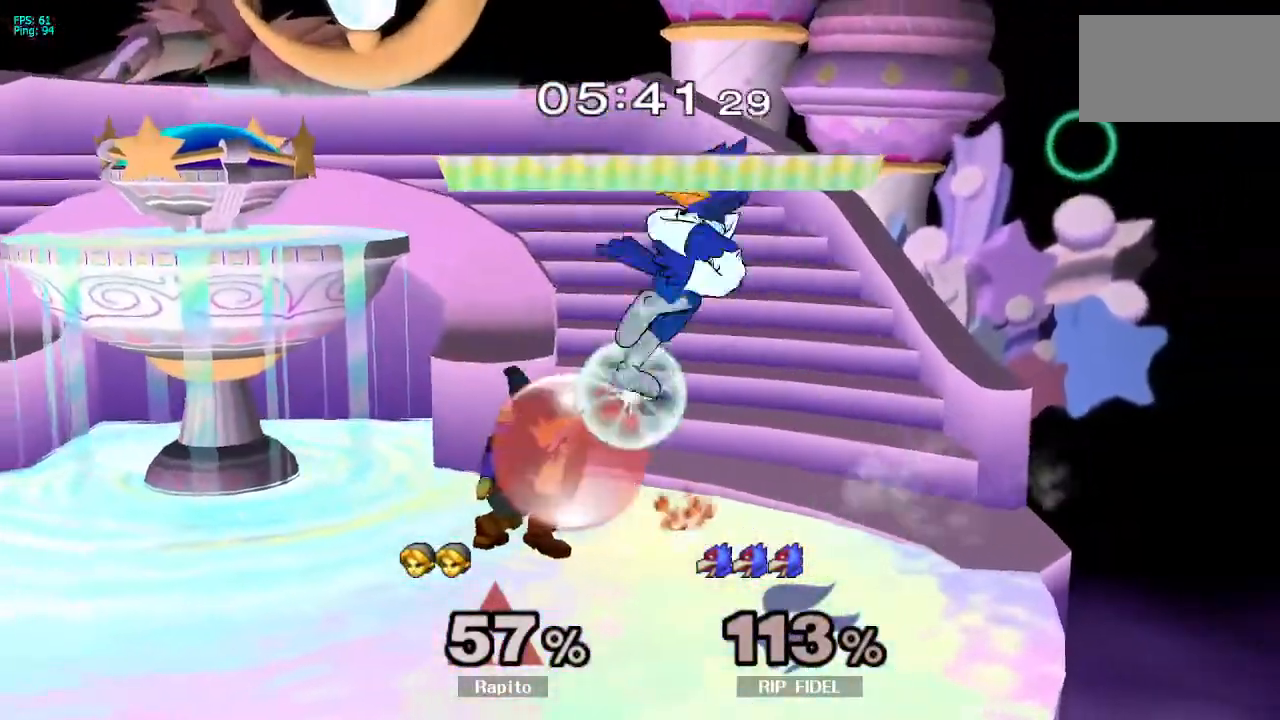
{"dt_ms": 1000, "buttons": [], "left_stick": "left", "right_stick": "center", "events": [[183, "Y", "down"], [217, "L1", "up"], [217, "left_stick", "left"], [233, "Y", "up"], [250, "A", "down"], [333, "A", "up"], [450, "A", "down"], [733, "A", "up"]]}
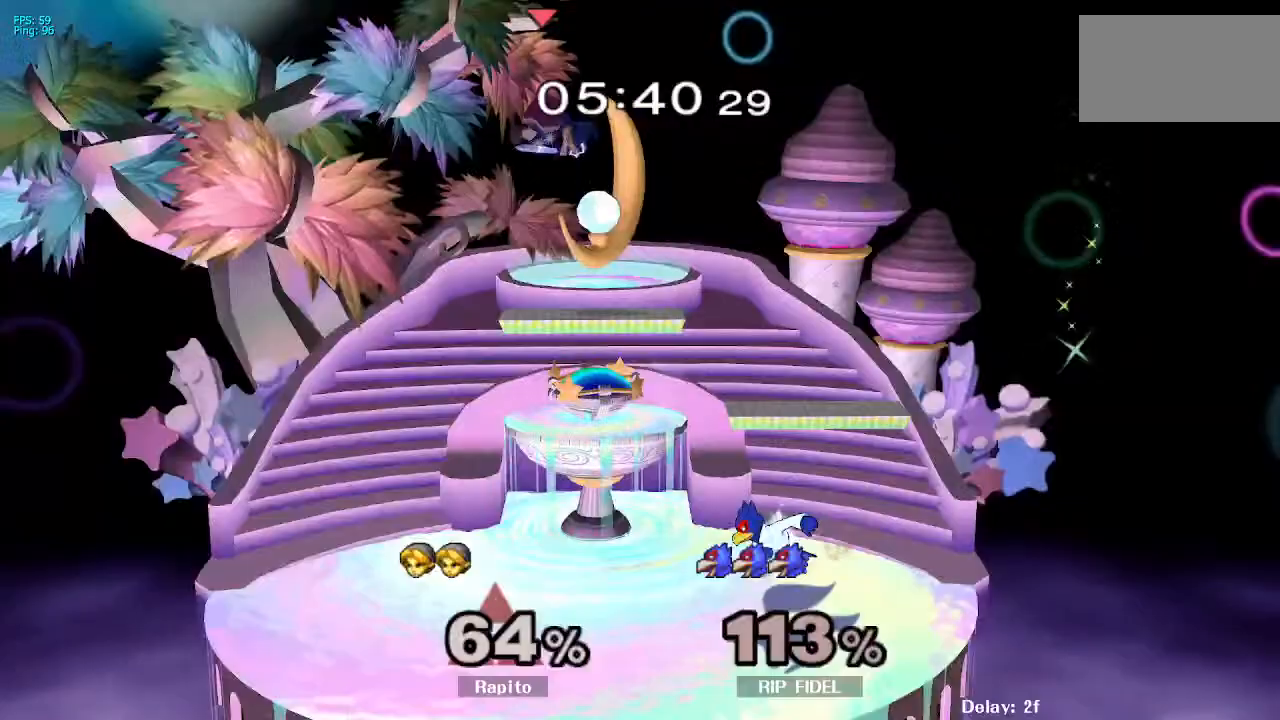
{"dt_ms": 500, "buttons": ["Y"], "left_stick": "down", "right_stick": "center", "events": [[400, "left_stick", "right"], [450, "Y", "down"], [500, "left_stick", "down"]]}
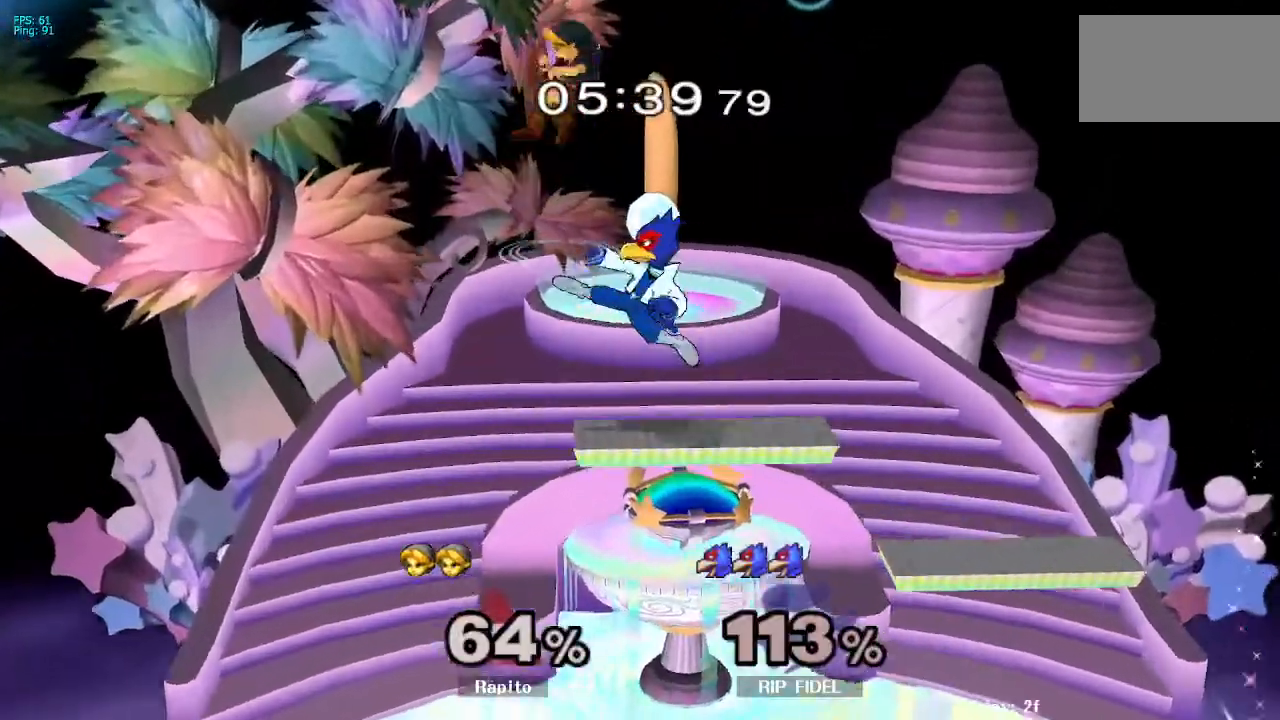
{"dt_ms": 500, "buttons": [], "left_stick": "center", "right_stick": "center", "events": [[33, "Y", "up"], [50, "B", "down"], [117, "left_stick", "down-right"], [317, "B", "up"], [467, "left_stick", "center"]]}
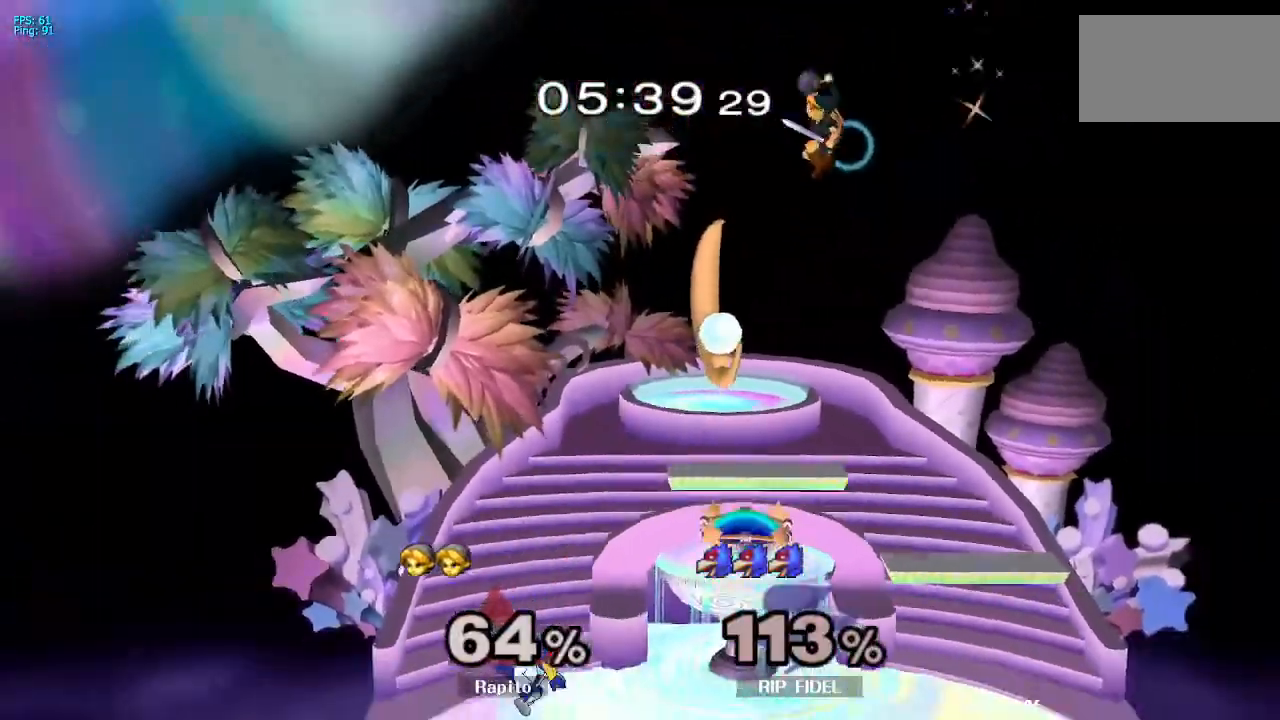
{"dt_ms": 500, "buttons": ["B"], "left_stick": "left", "right_stick": "center", "events": [[217, "left_stick", "right"], [367, "B", "down"], [367, "left_stick", "left"]]}
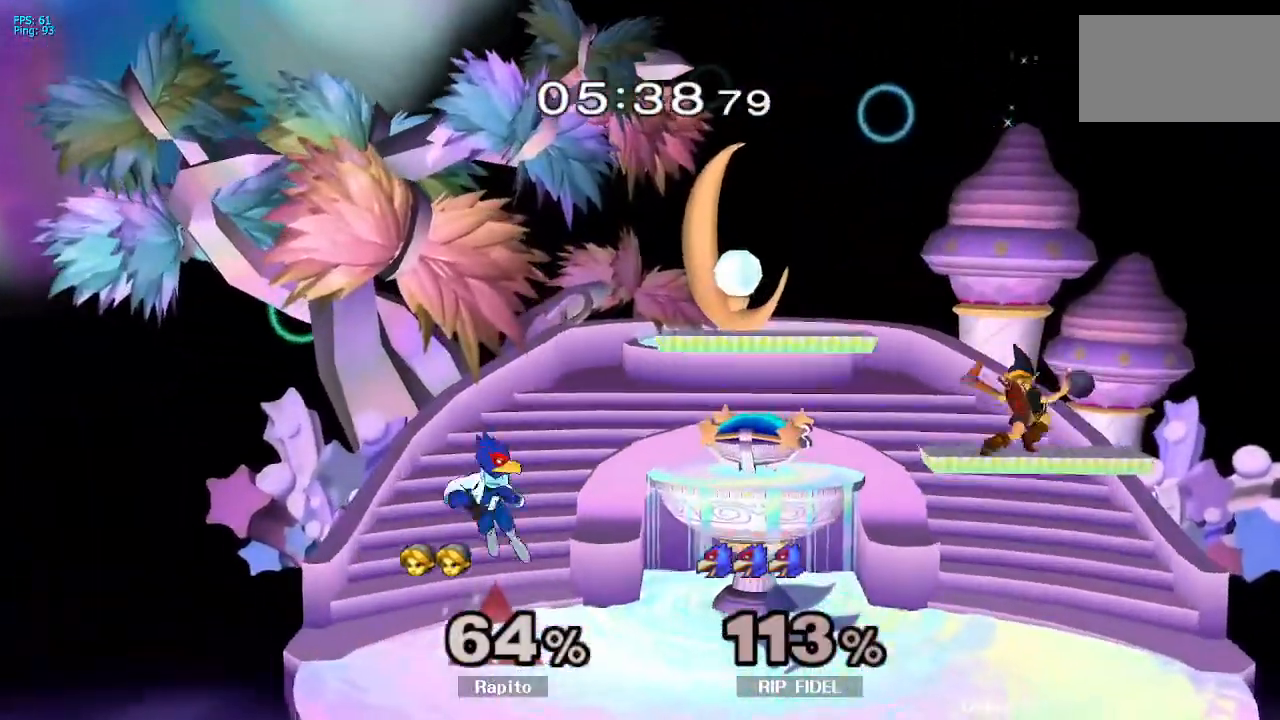
{"dt_ms": 500, "buttons": ["B"], "left_stick": "down-left", "right_stick": "center", "events": [[250, "left_stick", "down-left"]]}
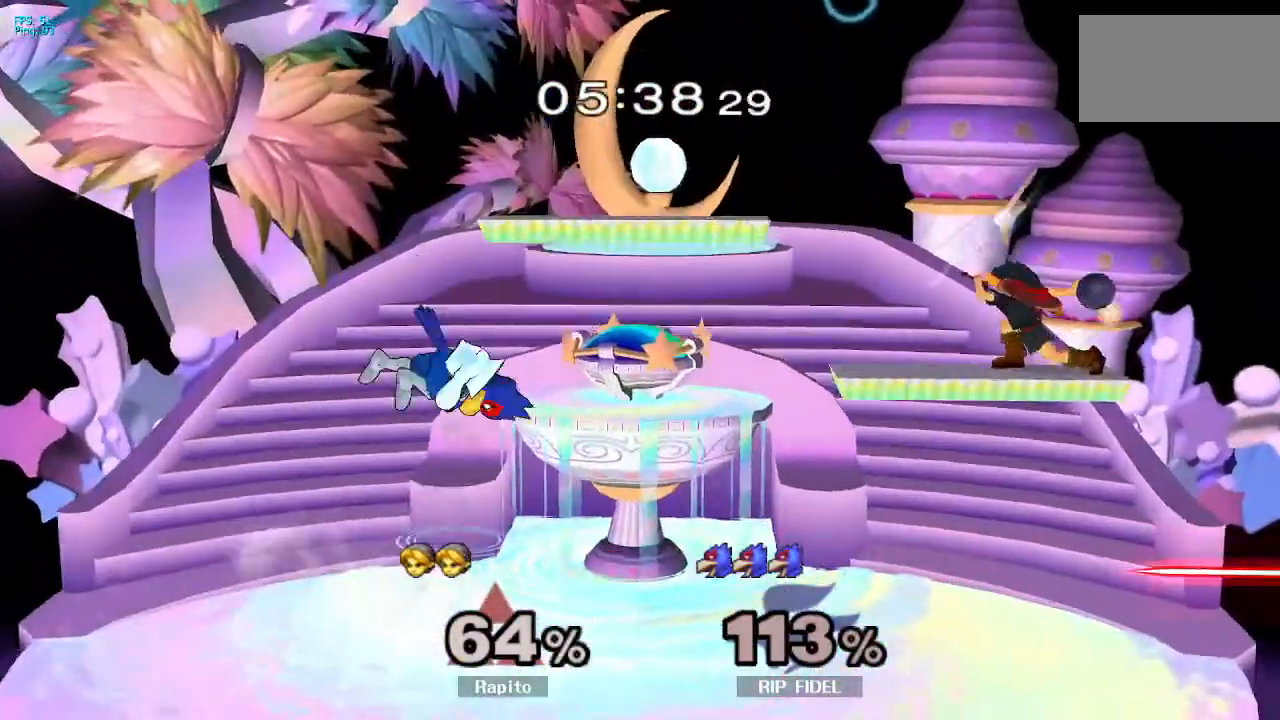
{"dt_ms": 500, "buttons": ["B"], "left_stick": "center", "right_stick": "center", "events": [[17, "B", "up"], [50, "left_stick", "center"], [200, "left_stick", "down"], [283, "left_stick", "center"], [333, "B", "down"]]}
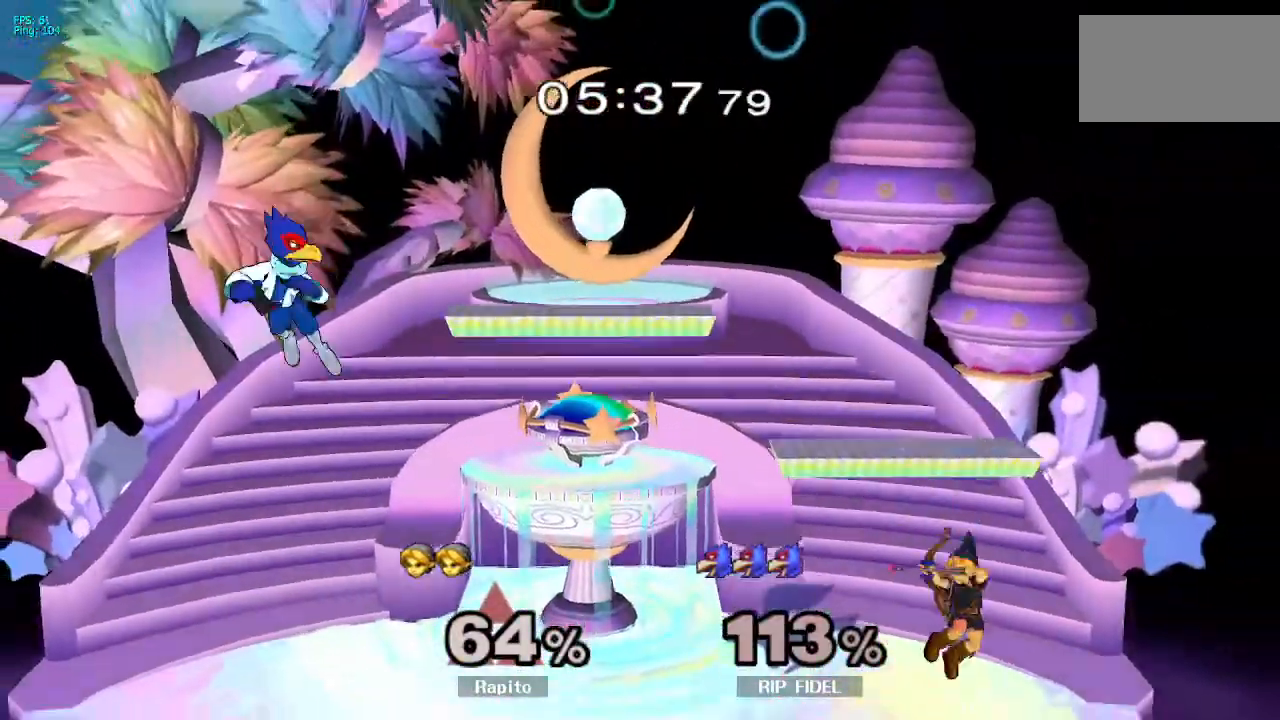
{"dt_ms": 500, "buttons": [], "left_stick": "center", "right_stick": "center", "events": [[450, "B", "up"]]}
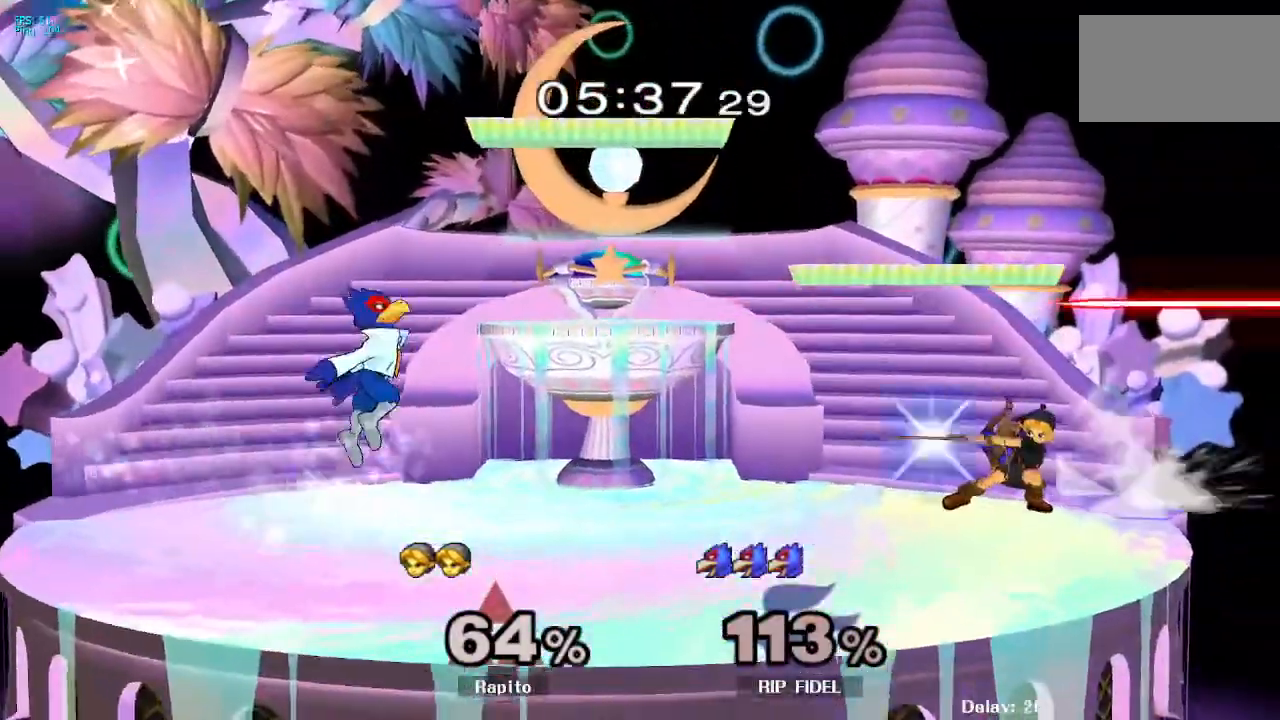
{"dt_ms": 500, "buttons": [], "left_stick": "center", "right_stick": "center", "events": []}
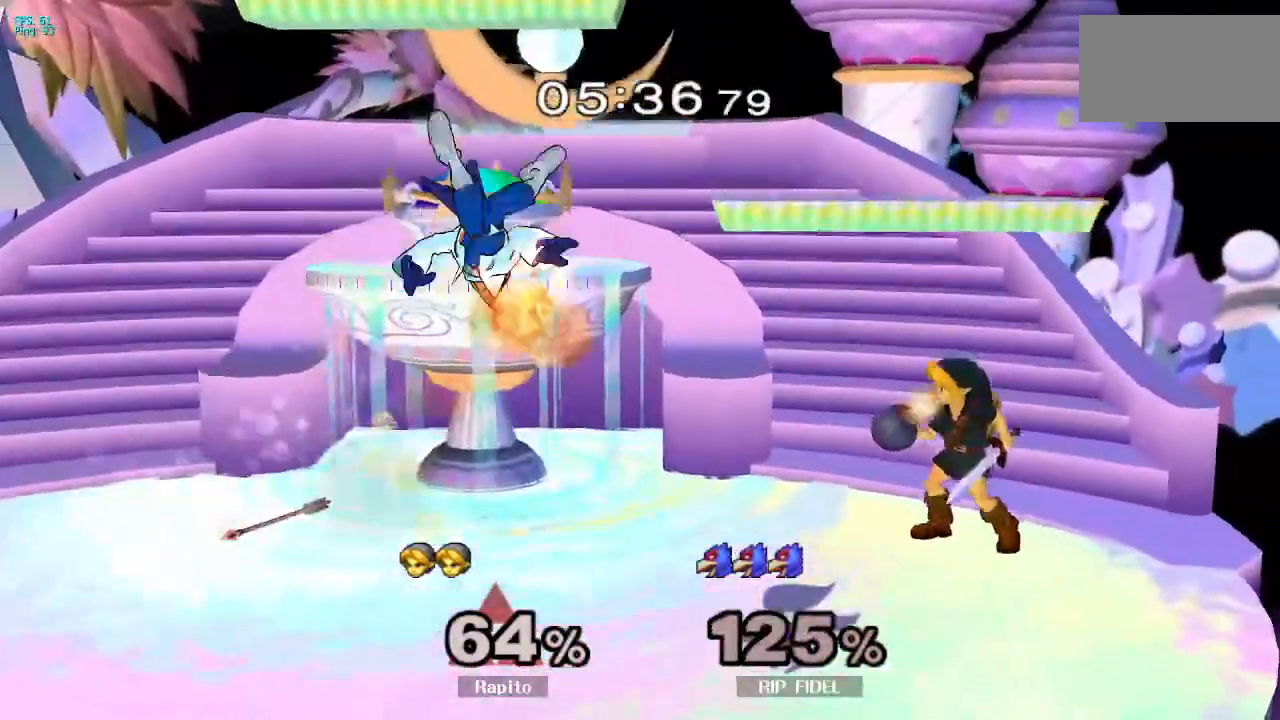
{"dt_ms": 500, "buttons": [], "left_stick": "down", "right_stick": "center", "events": [[83, "left_stick", "left"], [167, "left_stick", "center"], [200, "right_stick", "left"], [267, "right_stick", "center"], [367, "left_stick", "down"]]}